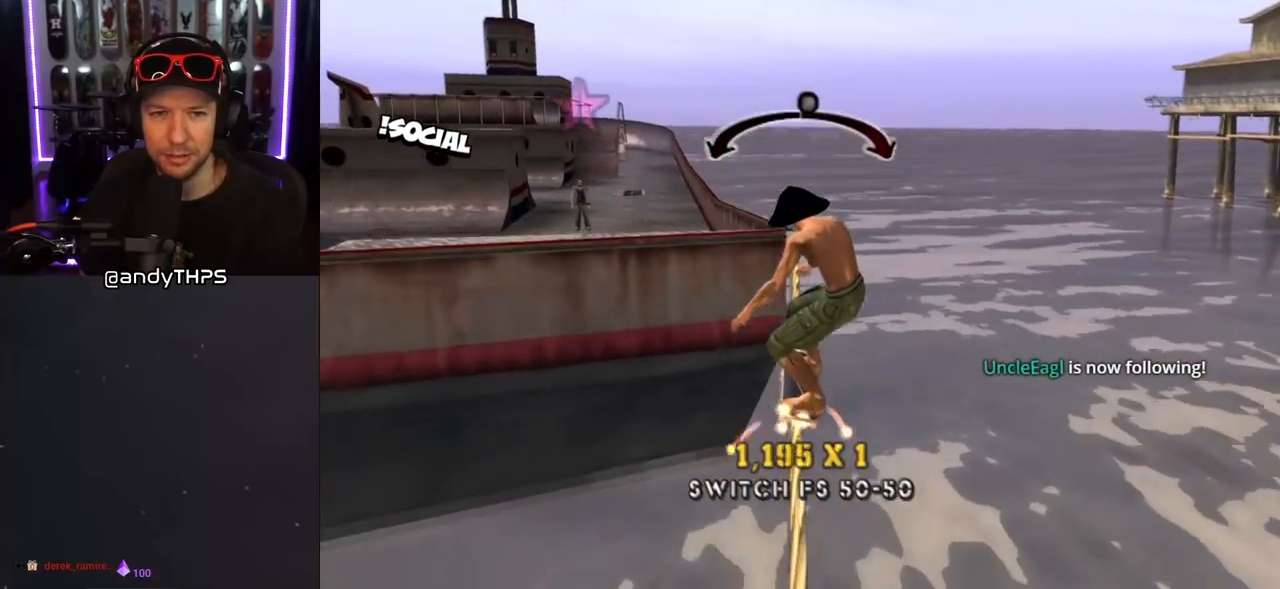
Gameplay with a controller (PlayStation layout); each line is a JSON object with the inputs held at the frame after it. "events" lists button and stick changes between this image and that frame as [ms after this image, input, new state], when the widget could be followed in between. Not read: L2 R2.
{"buttons": ["L1"], "left_stick": "center", "right_stick": "center", "events": [[100, "DPAD_LEFT", "down"], [183, "DPAD_LEFT", "up"], [233, "DPAD_LEFT", "down"], [317, "SQUARE", "down"], [333, "CROSS", "up"], [333, "L1", "down"], [433, "SQUARE", "up"], [500, "DPAD_LEFT", "up"]]}
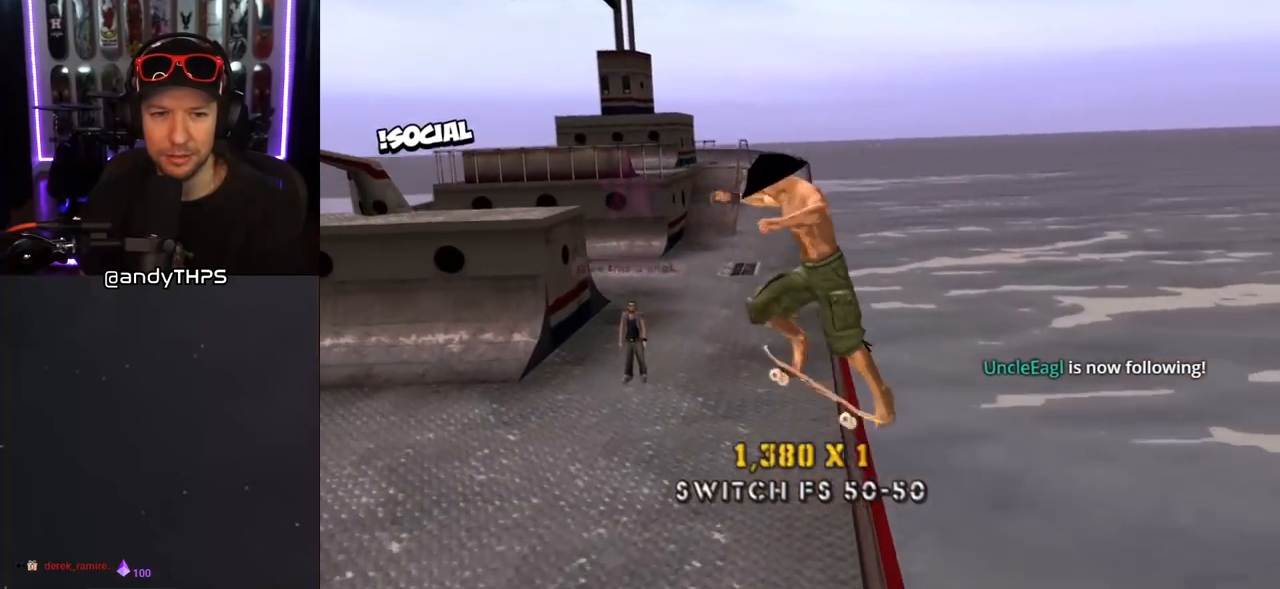
{"buttons": [], "left_stick": "center", "right_stick": "center", "events": [[250, "L1", "up"], [417, "DPAD_DOWN", "down"], [500, "DPAD_DOWN", "up"]]}
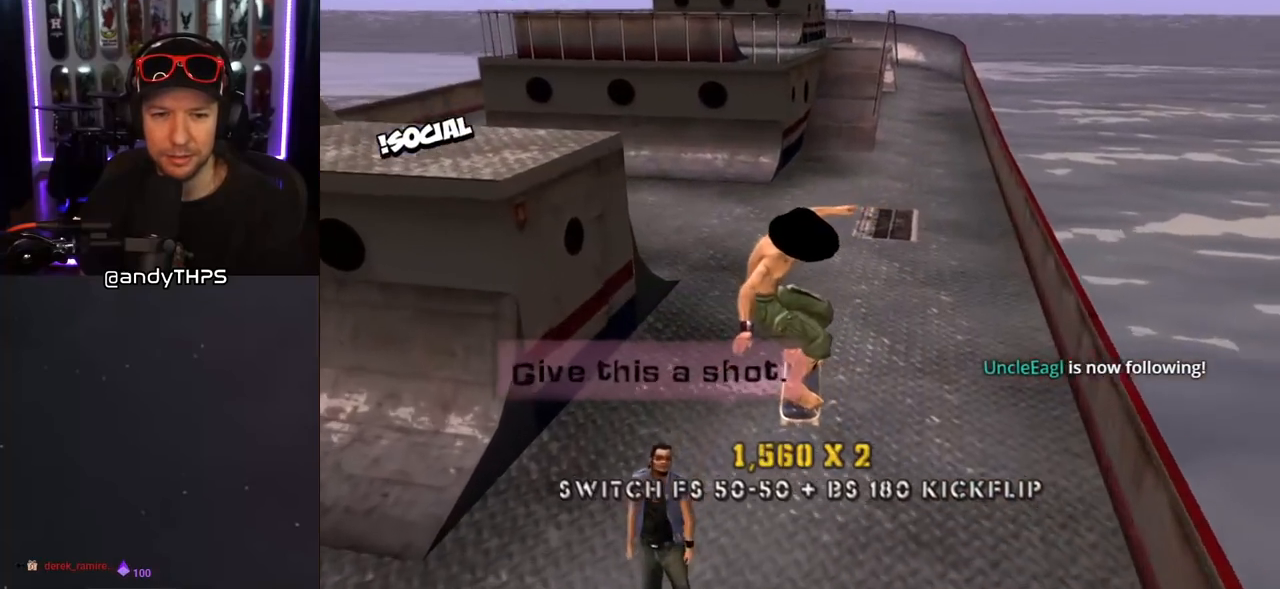
{"buttons": ["DPAD_DOWN"], "left_stick": "center", "right_stick": "center", "events": [[100, "DPAD_DOWN", "down"], [217, "R1", "down"], [400, "R1", "up"]]}
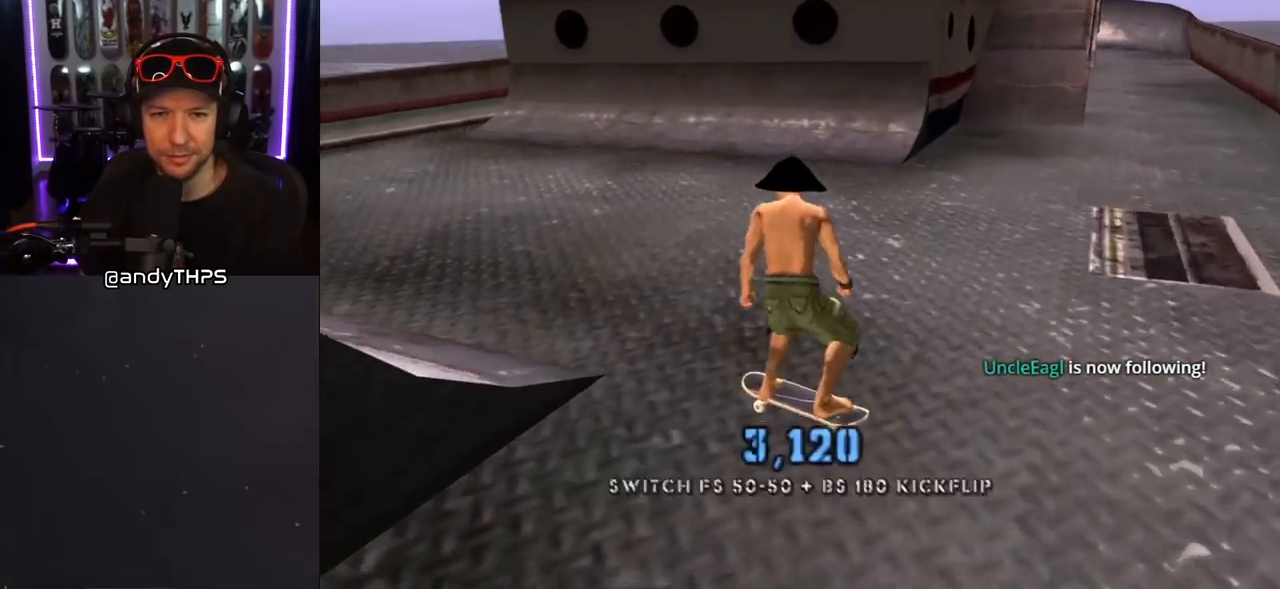
{"buttons": [], "left_stick": "center", "right_stick": "center", "events": [[350, "DPAD_LEFT", "down"], [400, "DPAD_DOWN", "up"], [417, "DPAD_LEFT", "up"]]}
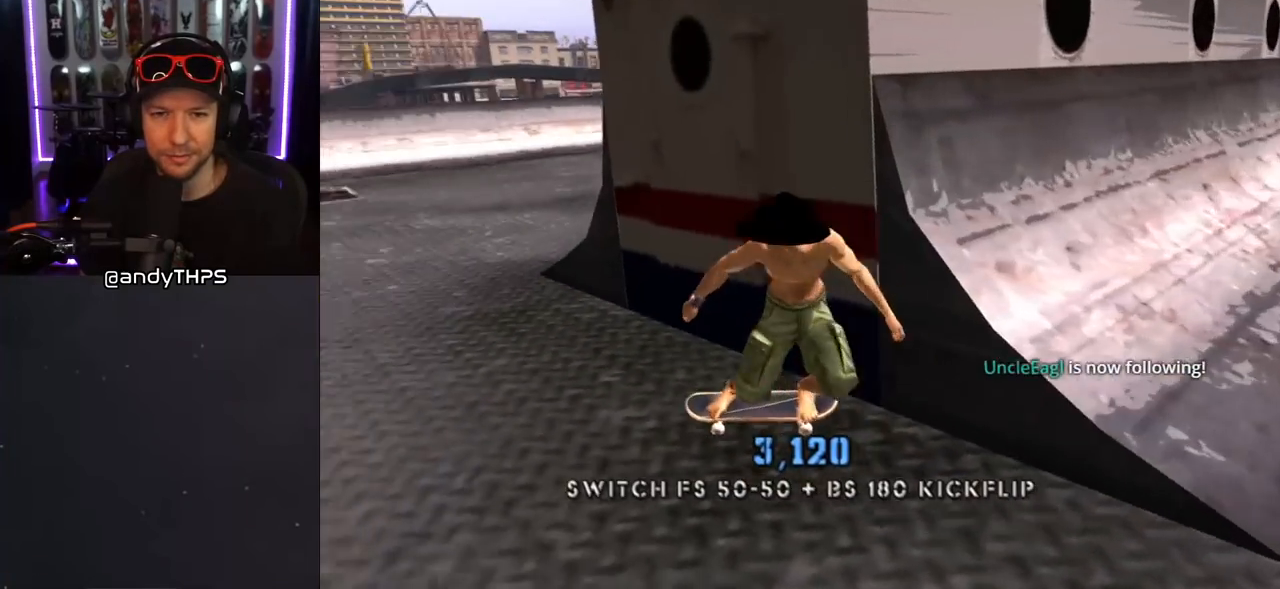
{"buttons": ["CIRCLE"], "left_stick": "center", "right_stick": "center", "events": [[483, "CIRCLE", "down"]]}
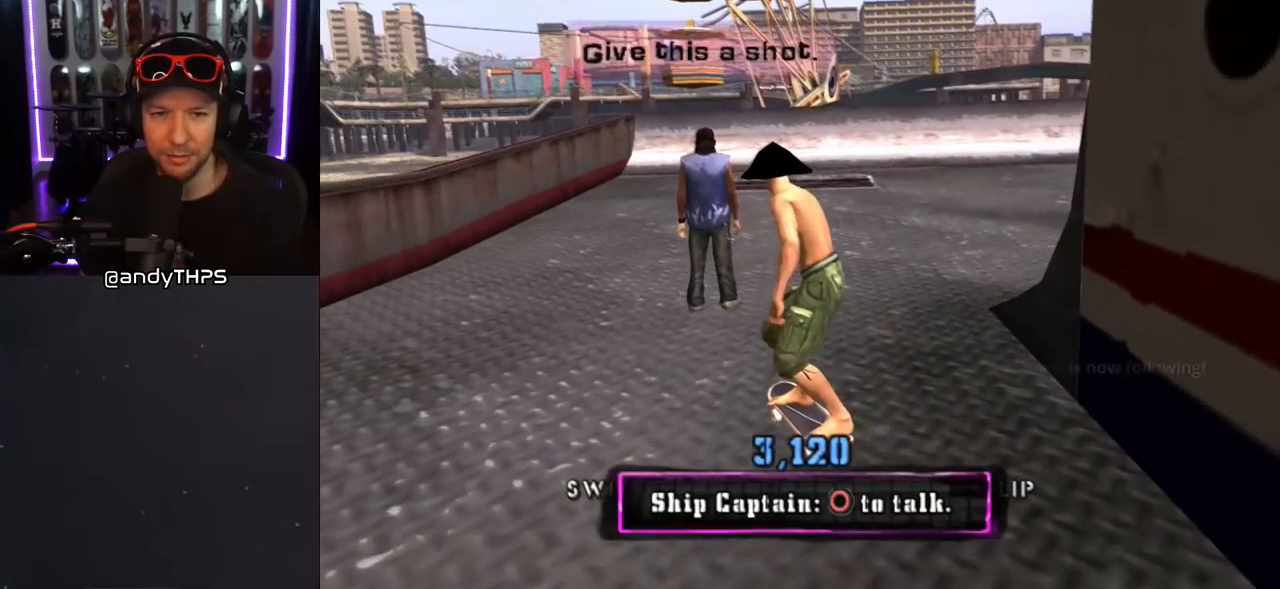
{"buttons": [], "left_stick": "center", "right_stick": "center", "events": [[150, "CIRCLE", "up"]]}
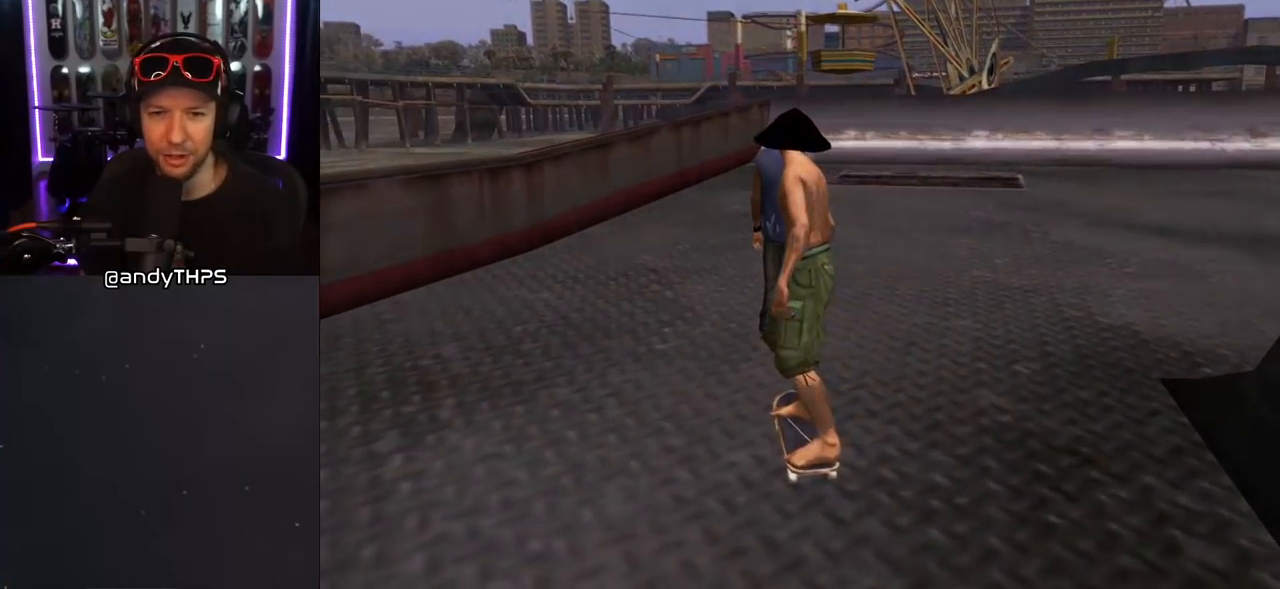
{"buttons": [], "left_stick": "center", "right_stick": "center", "events": []}
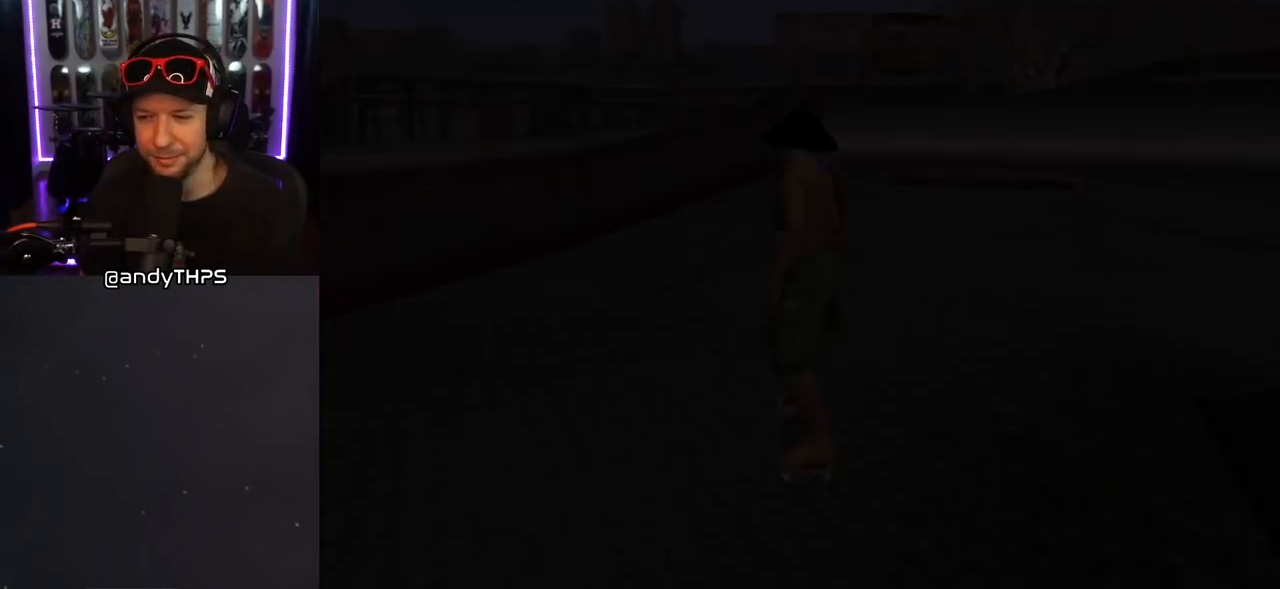
{"buttons": [], "left_stick": "center", "right_stick": "center", "events": []}
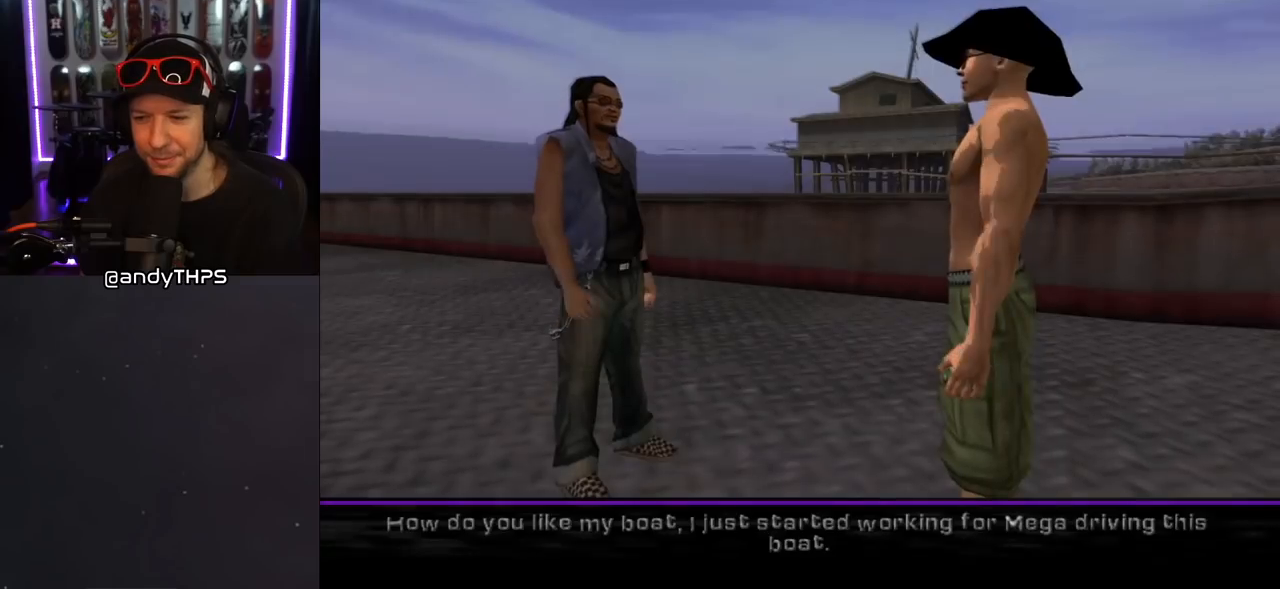
{"buttons": [], "left_stick": "center", "right_stick": "center", "events": []}
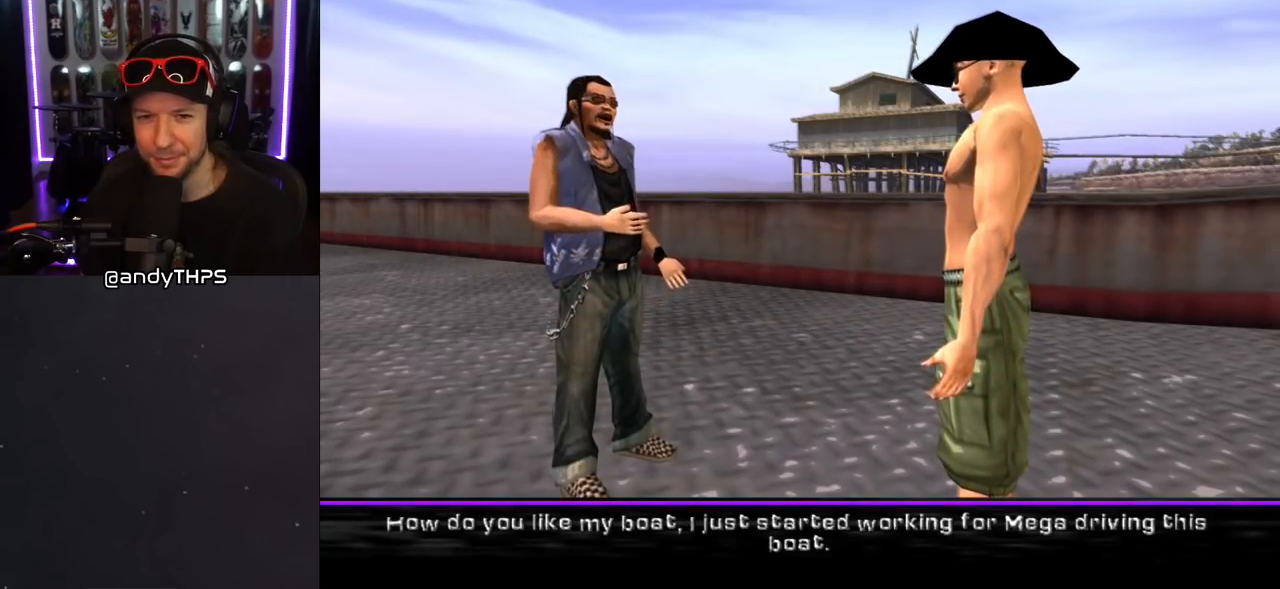
{"buttons": [], "left_stick": "center", "right_stick": "center", "events": []}
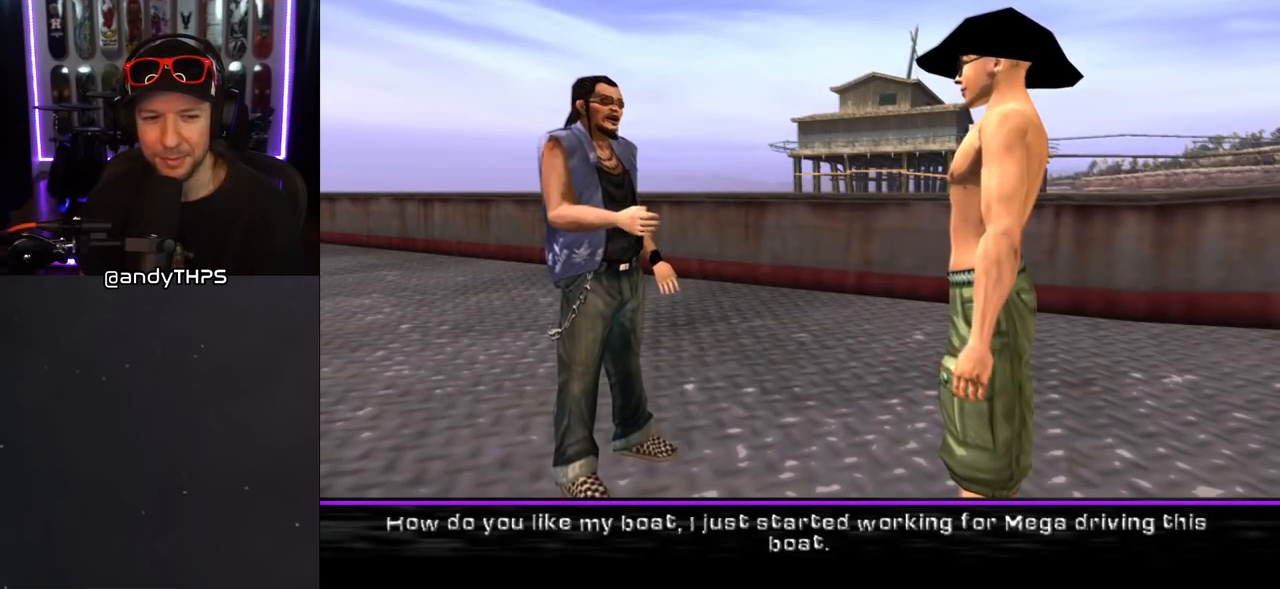
{"buttons": [], "left_stick": "center", "right_stick": "center", "events": []}
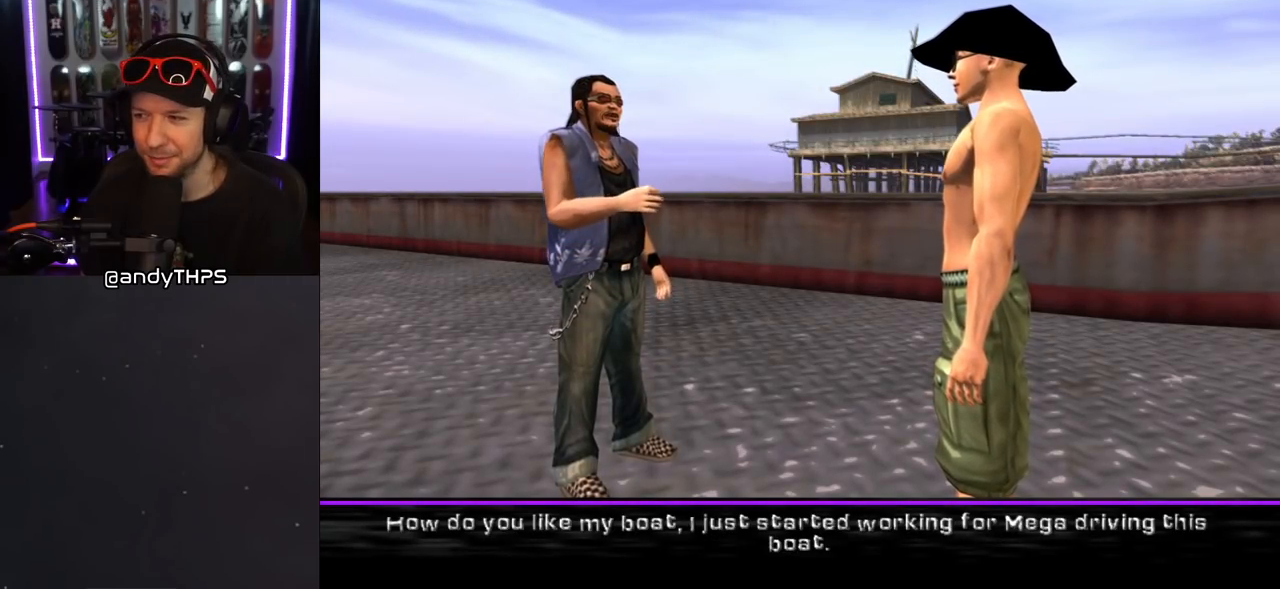
{"buttons": [], "left_stick": "center", "right_stick": "center", "events": []}
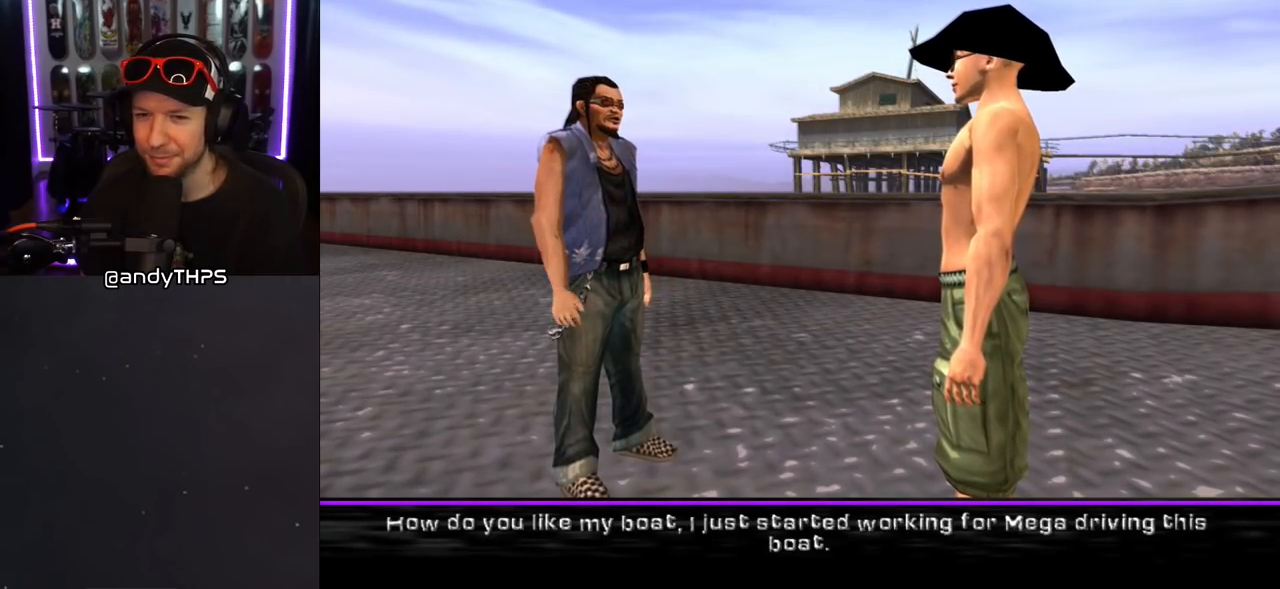
{"buttons": [], "left_stick": "center", "right_stick": "center", "events": []}
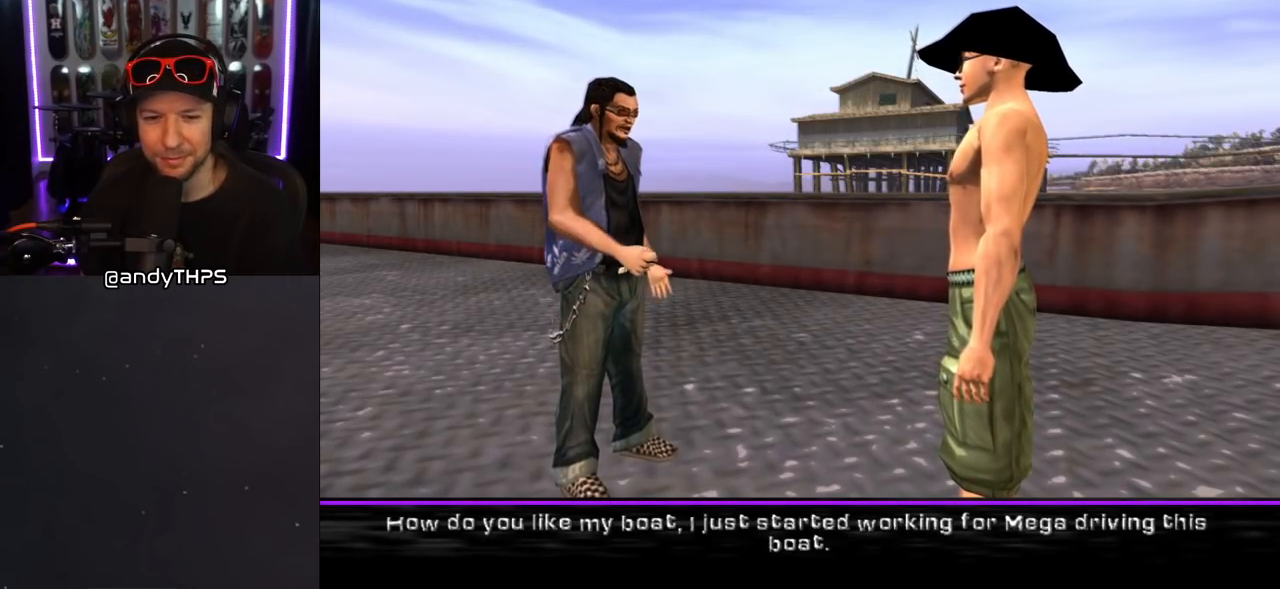
{"buttons": [], "left_stick": "center", "right_stick": "center", "events": []}
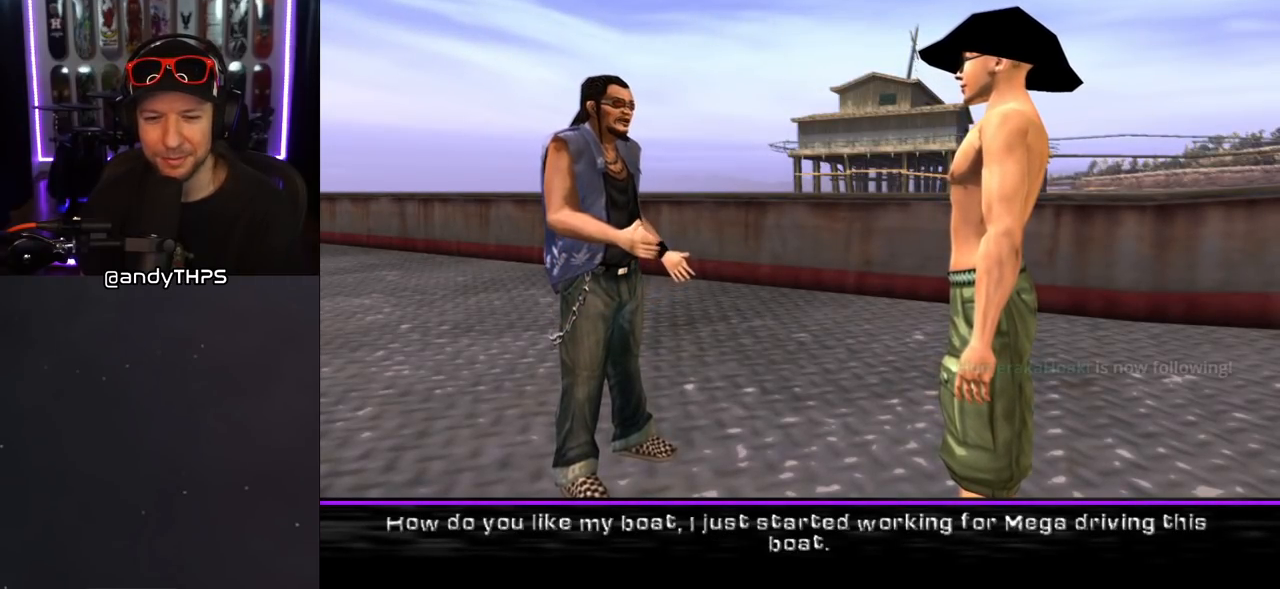
{"buttons": [], "left_stick": "center", "right_stick": "center", "events": []}
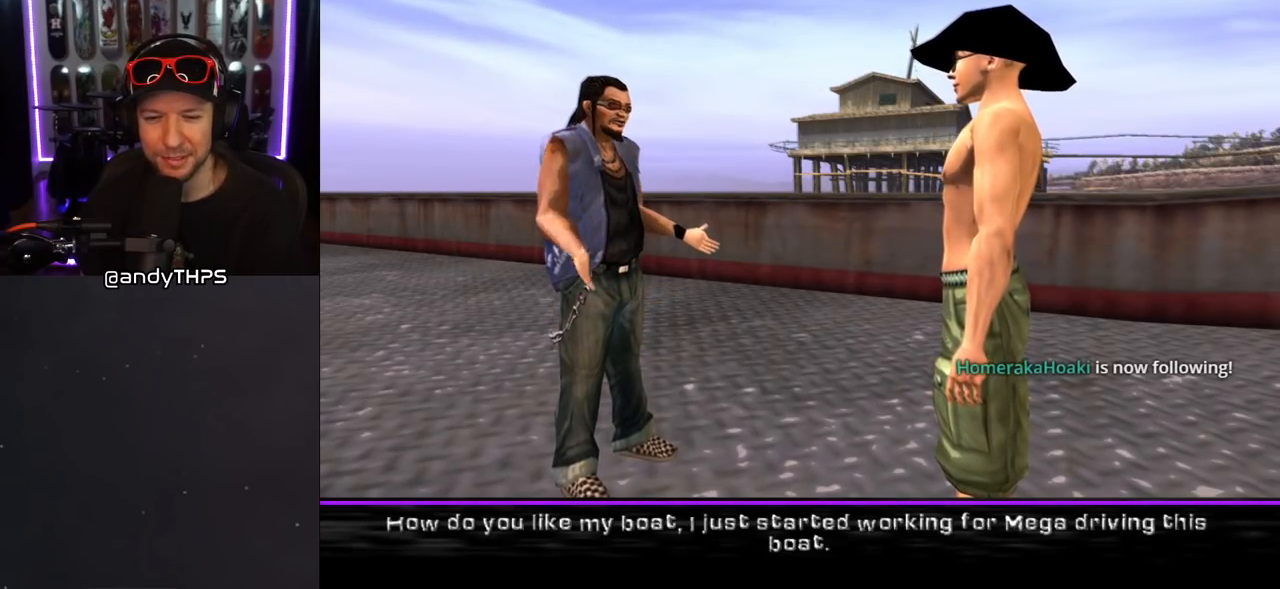
{"buttons": [], "left_stick": "center", "right_stick": "center", "events": []}
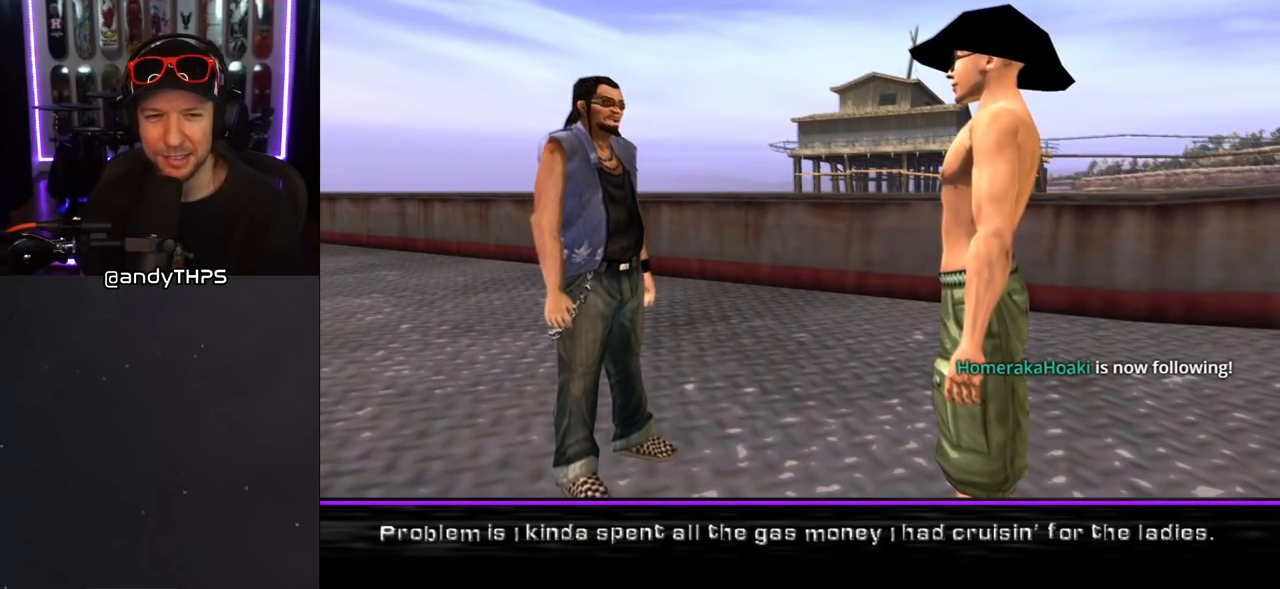
{"buttons": [], "left_stick": "center", "right_stick": "center", "events": [[150, "CROSS", "down"], [350, "CROSS", "up"]]}
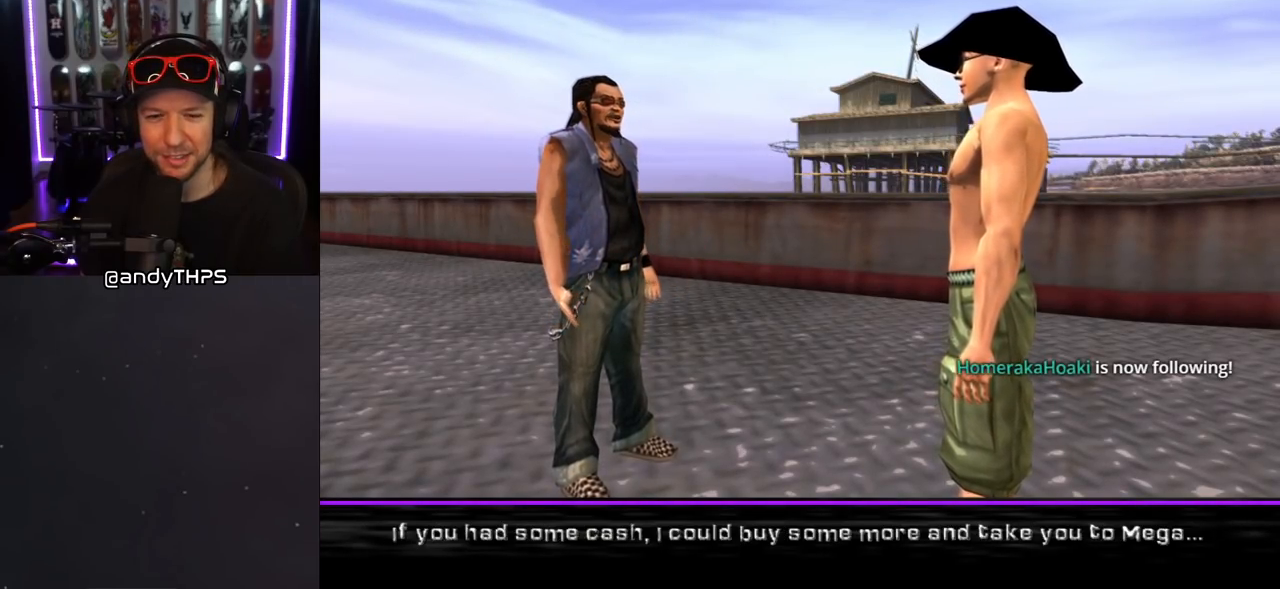
{"buttons": [], "left_stick": "center", "right_stick": "center", "events": []}
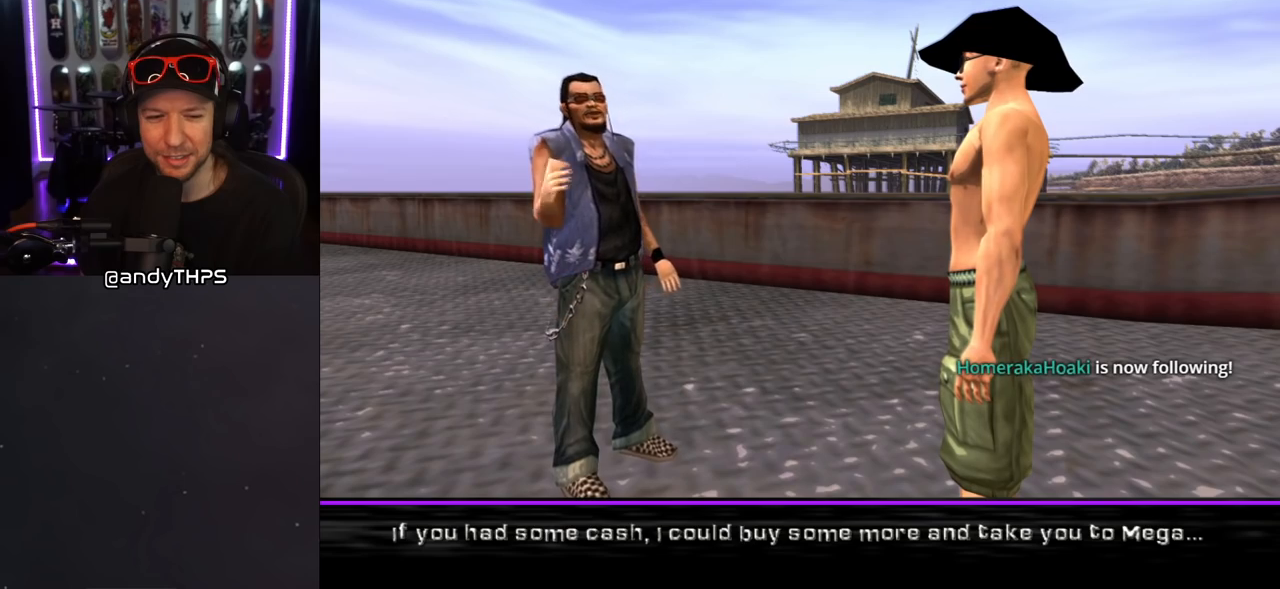
{"buttons": [], "left_stick": "center", "right_stick": "center", "events": []}
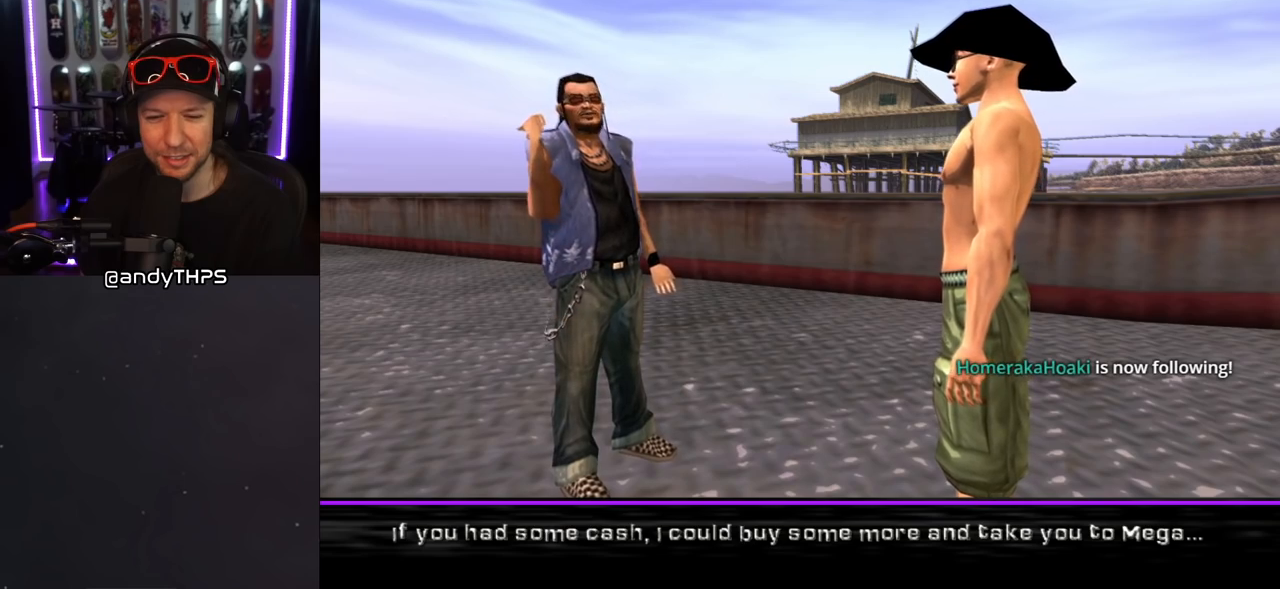
{"buttons": ["CROSS"], "left_stick": "center", "right_stick": "center", "events": [[333, "CROSS", "down"]]}
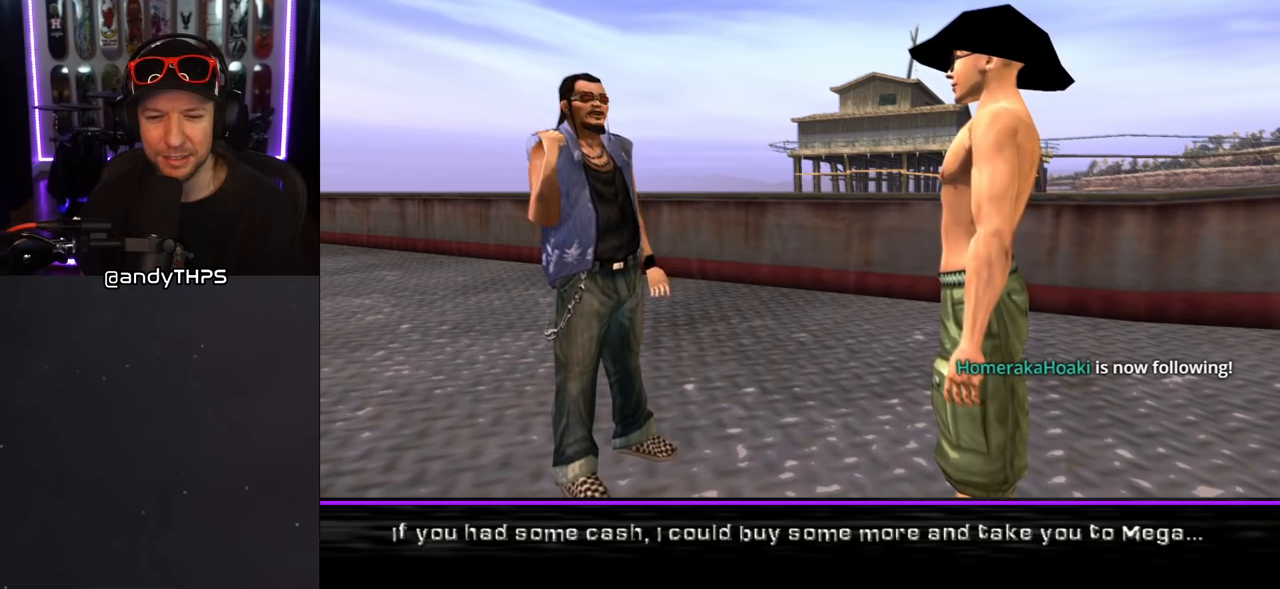
{"buttons": [], "left_stick": "center", "right_stick": "center", "events": [[33, "CROSS", "up"]]}
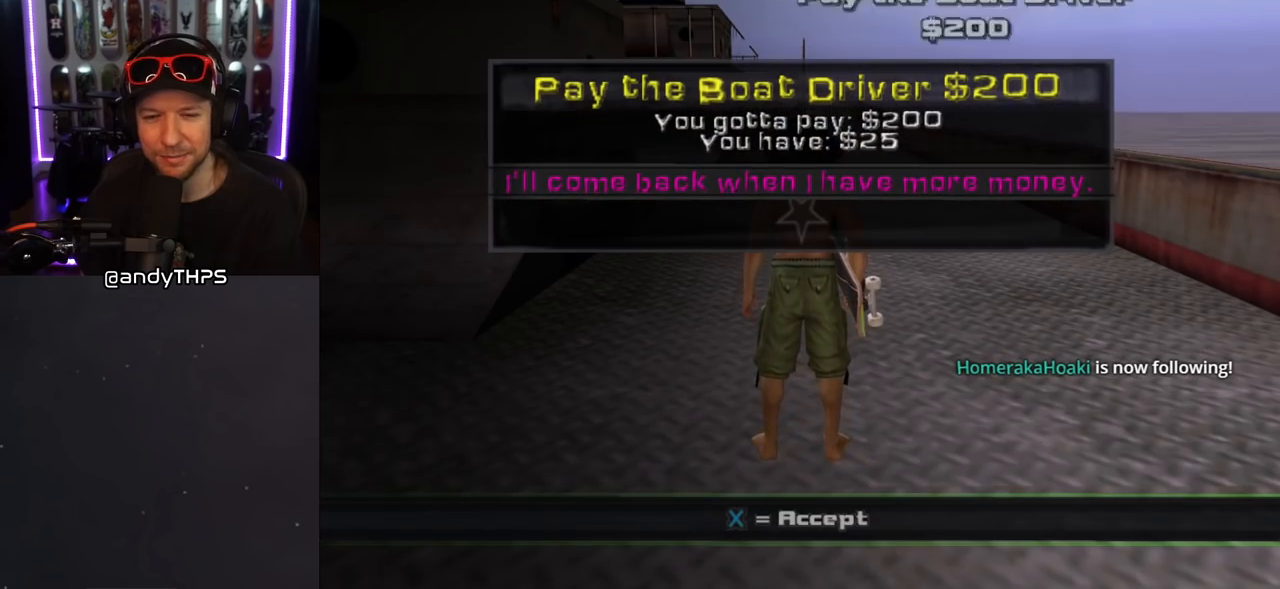
{"buttons": [], "left_stick": "center", "right_stick": "center", "events": []}
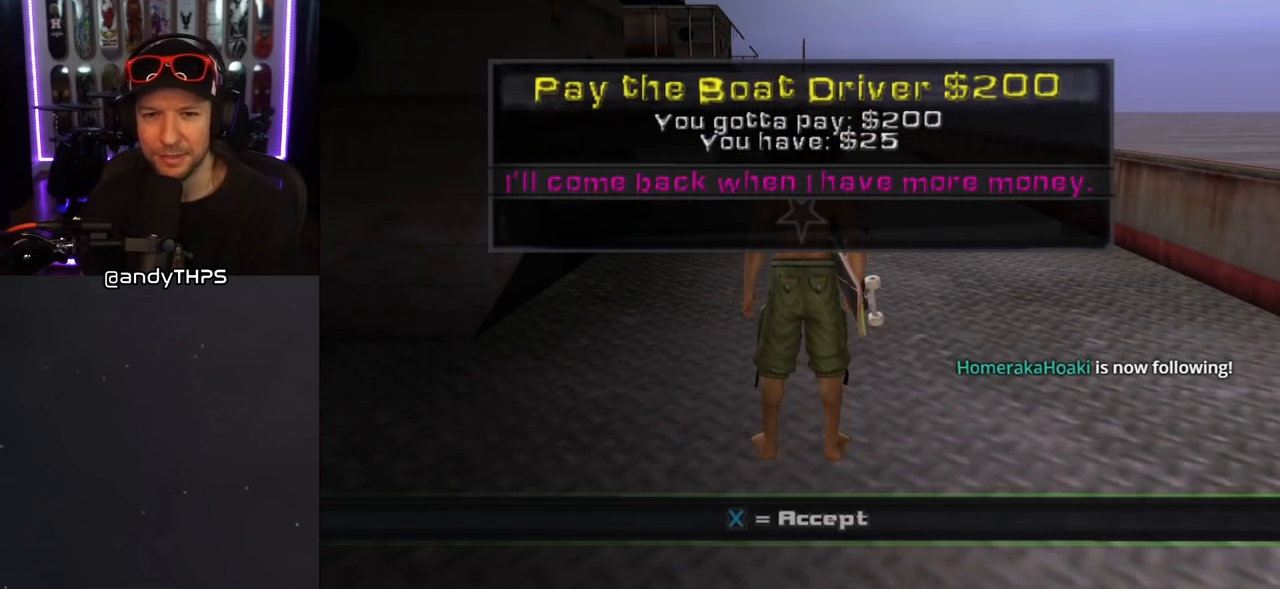
{"buttons": ["CROSS"], "left_stick": "center", "right_stick": "center", "events": [[467, "CROSS", "down"]]}
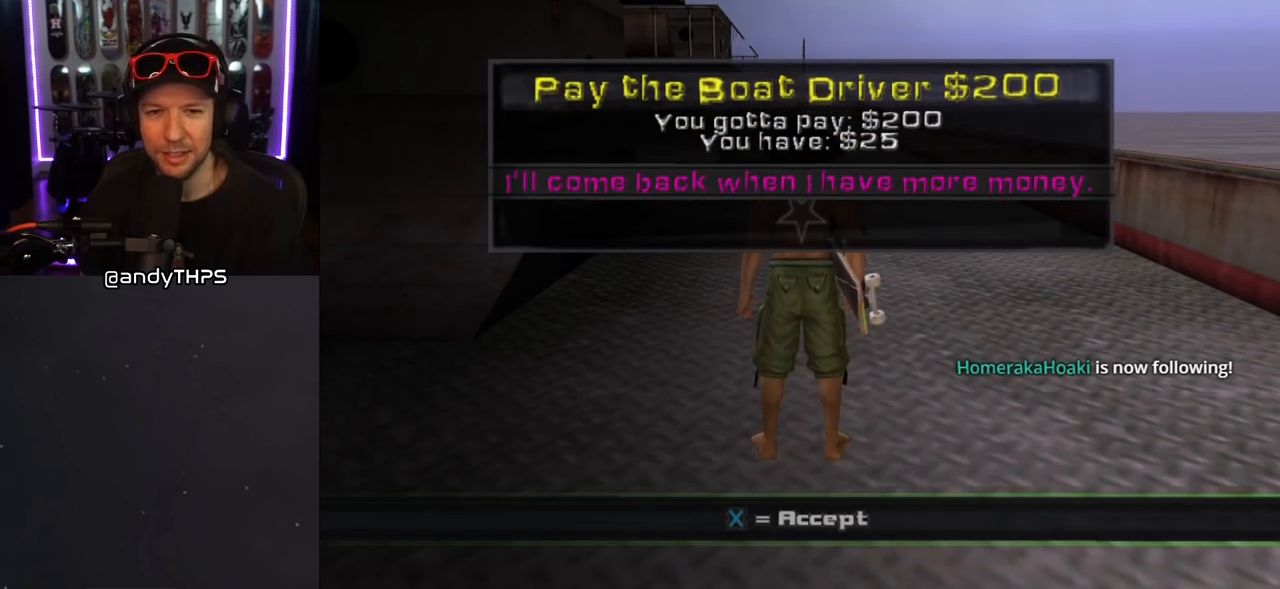
{"buttons": [], "left_stick": "center", "right_stick": "center", "events": [[133, "CROSS", "up"]]}
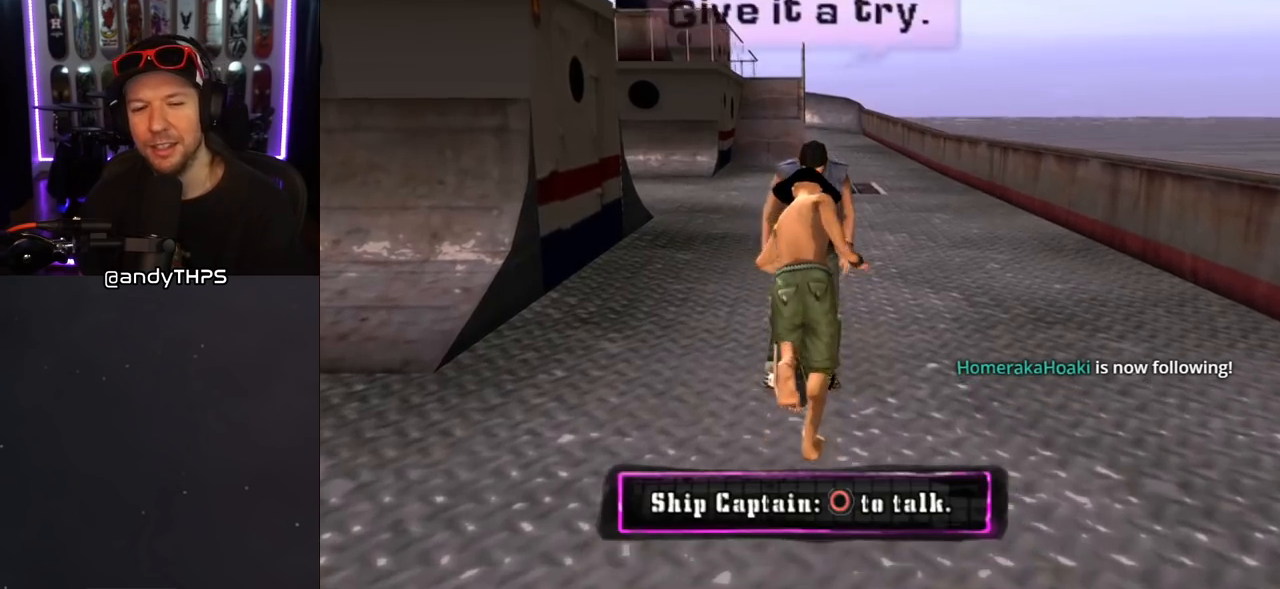
{"buttons": ["DPAD_DOWN"], "left_stick": "center", "right_stick": "center", "events": [[250, "DPAD_DOWN", "down"], [317, "DPAD_DOWN", "up"], [383, "DPAD_DOWN", "down"]]}
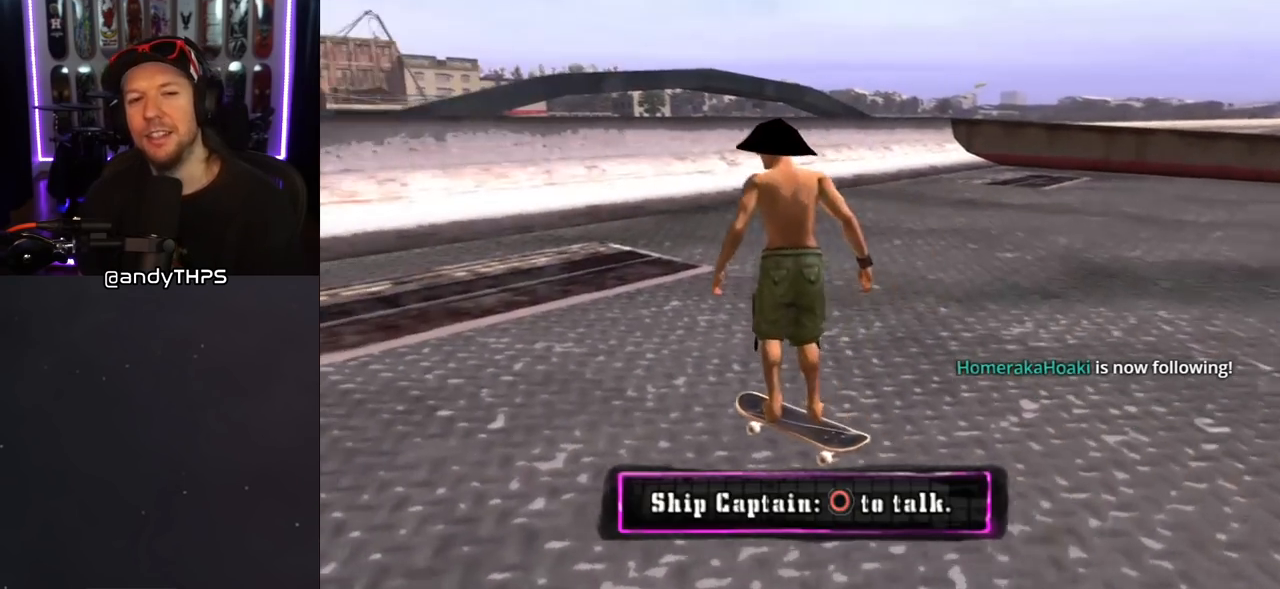
{"buttons": ["CROSS"], "left_stick": "center", "right_stick": "center", "events": [[100, "DPAD_LEFT", "down"], [200, "CROSS", "down"], [383, "DPAD_DOWN", "up"], [433, "DPAD_LEFT", "up"]]}
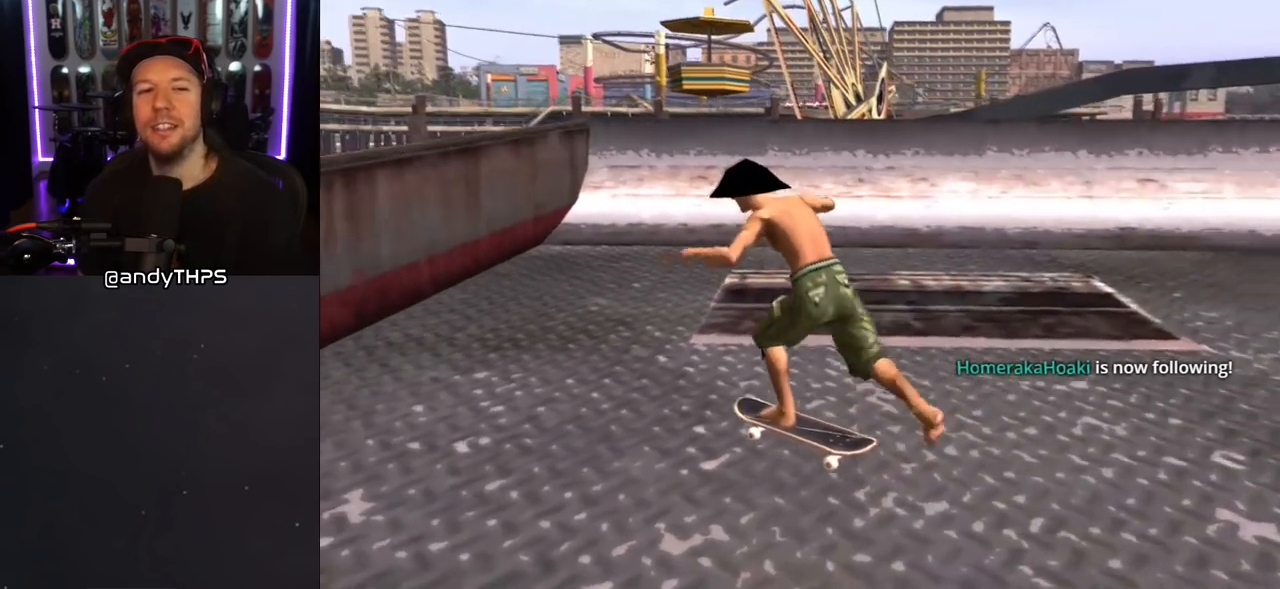
{"buttons": ["TRIANGLE"], "left_stick": "center", "right_stick": "center", "events": [[217, "DPAD_RIGHT", "down"], [250, "DPAD_DOWN", "down"], [350, "DPAD_DOWN", "up"], [383, "CROSS", "up"], [383, "TRIANGLE", "down"], [400, "DPAD_RIGHT", "up"]]}